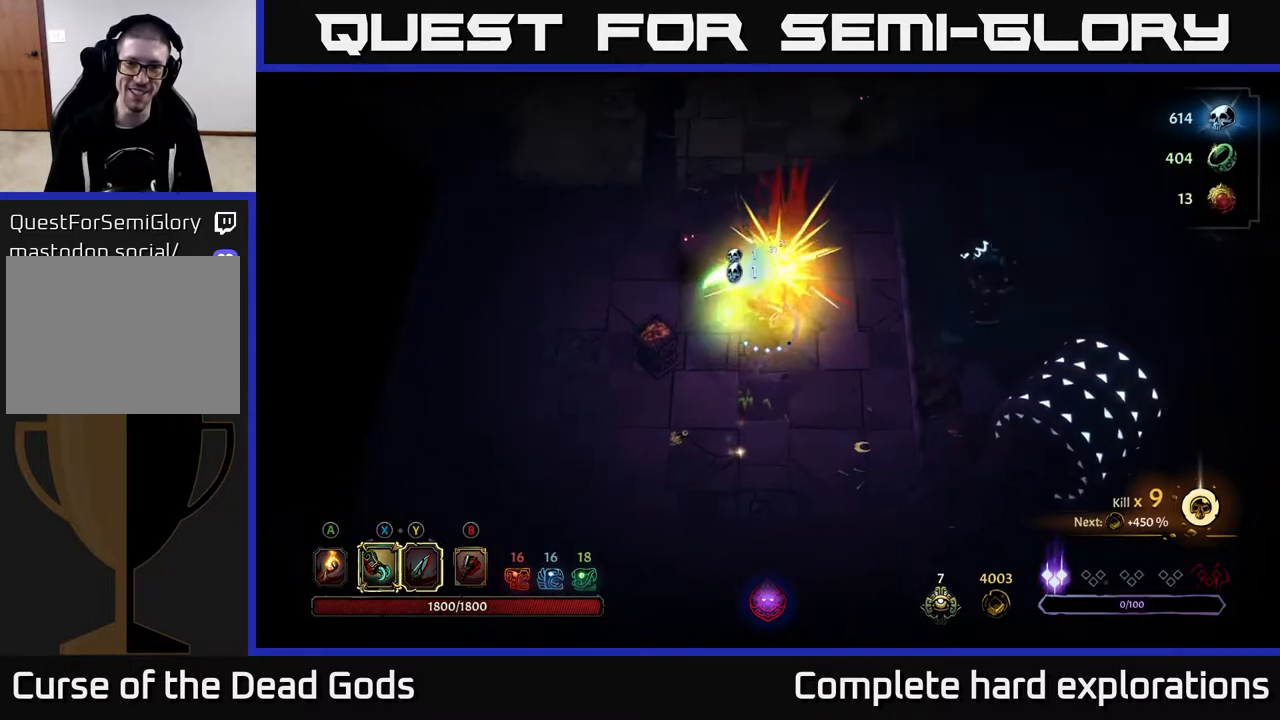
Gameplay with a controller (Xbox layout); each line is a JSON object with the inputs held at the frame after it. "events" lists button and stick changes between this image and that frame as [ms after this image, input, new state], when the widget could be followed in between.
{"buttons": [], "left_stick": "up-left", "right_stick": "center", "events": [[117, "X", "down"], [133, "left_stick", "up-left"], [200, "X", "up"]]}
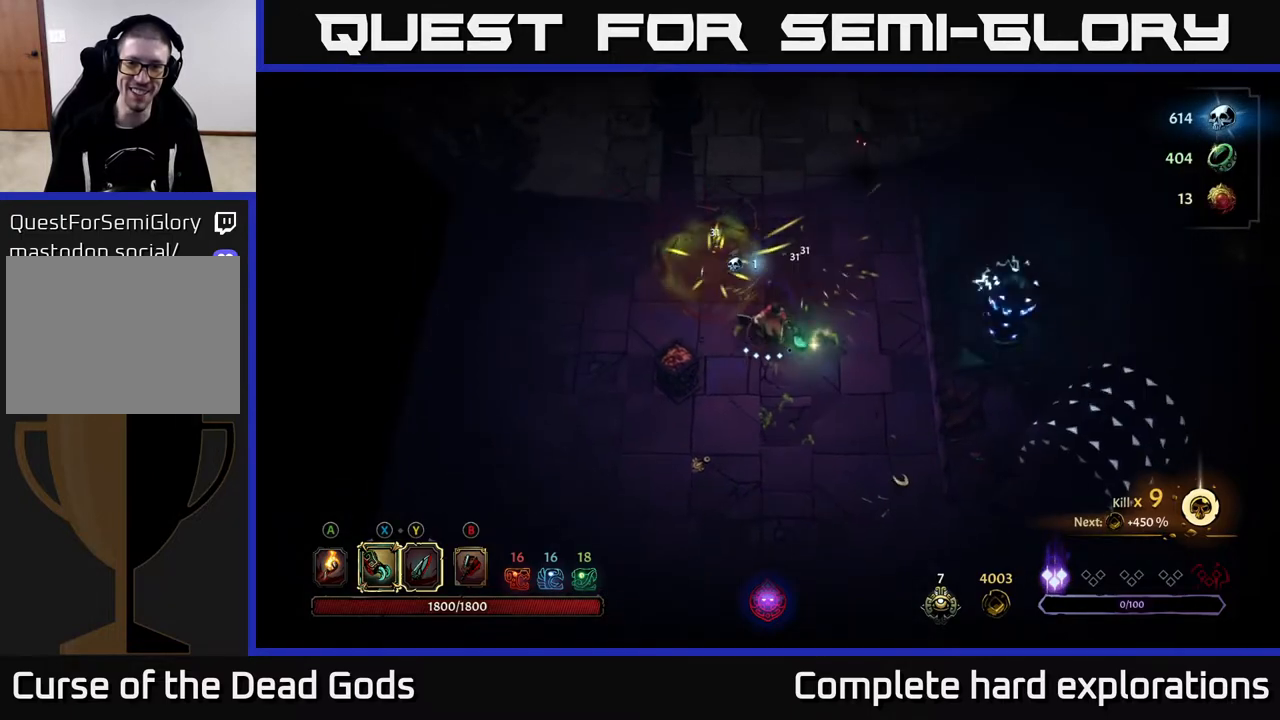
{"buttons": [], "left_stick": "up-right", "right_stick": "center", "events": [[50, "left_stick", "down-right"], [233, "left_stick", "right"], [383, "left_stick", "up-right"]]}
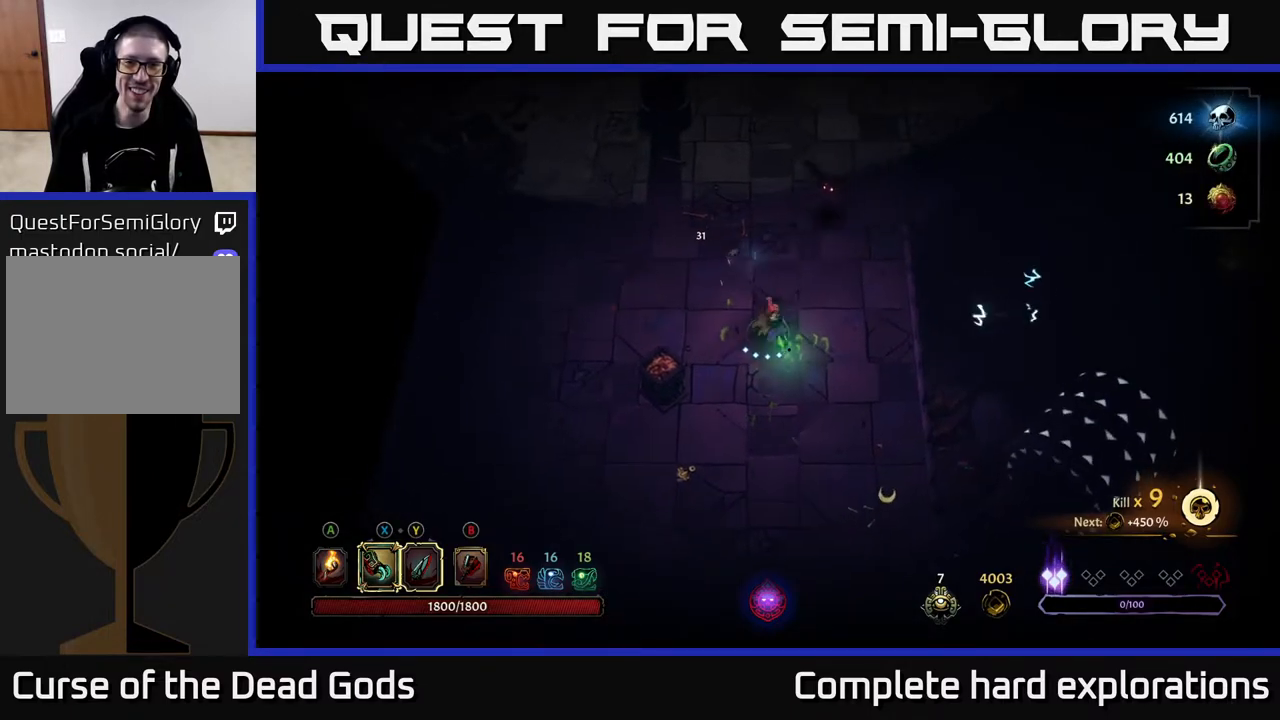
{"buttons": [], "left_stick": "down", "right_stick": "center", "events": [[67, "X", "down"], [133, "X", "up"], [483, "left_stick", "down"]]}
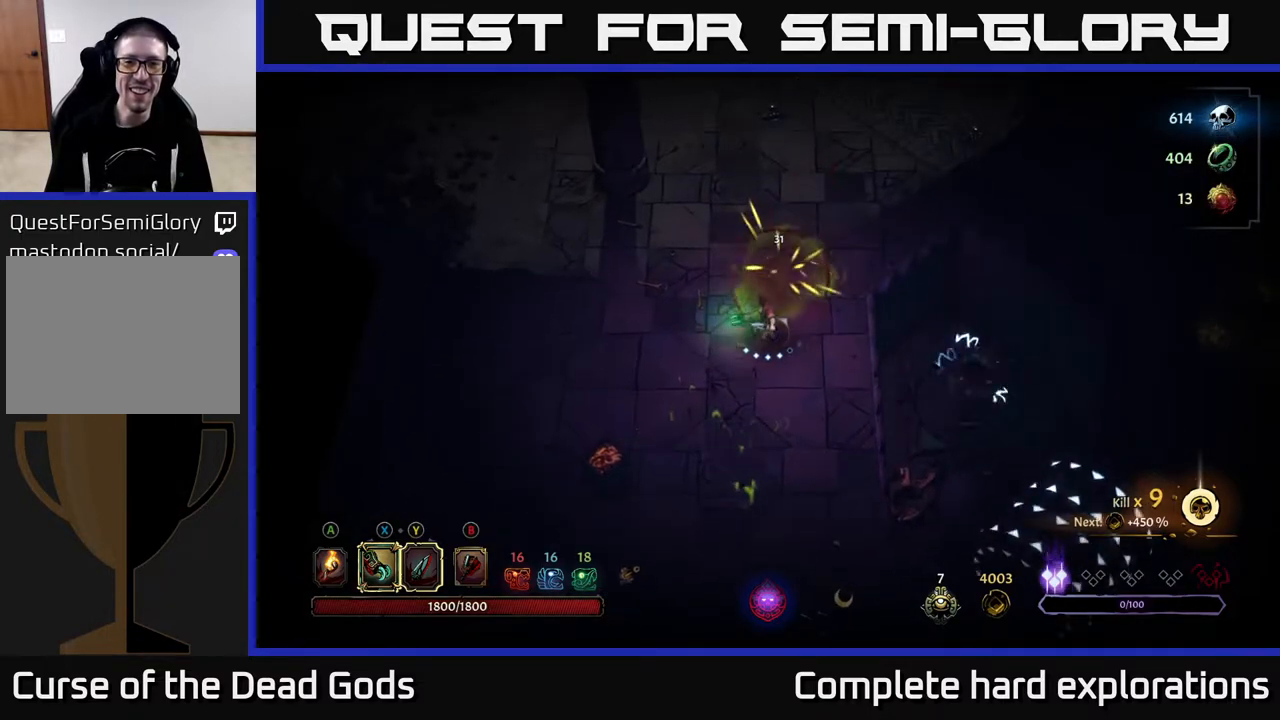
{"buttons": [], "left_stick": "down-left", "right_stick": "center", "events": [[350, "A", "down"], [383, "left_stick", "down-left"], [433, "A", "up"]]}
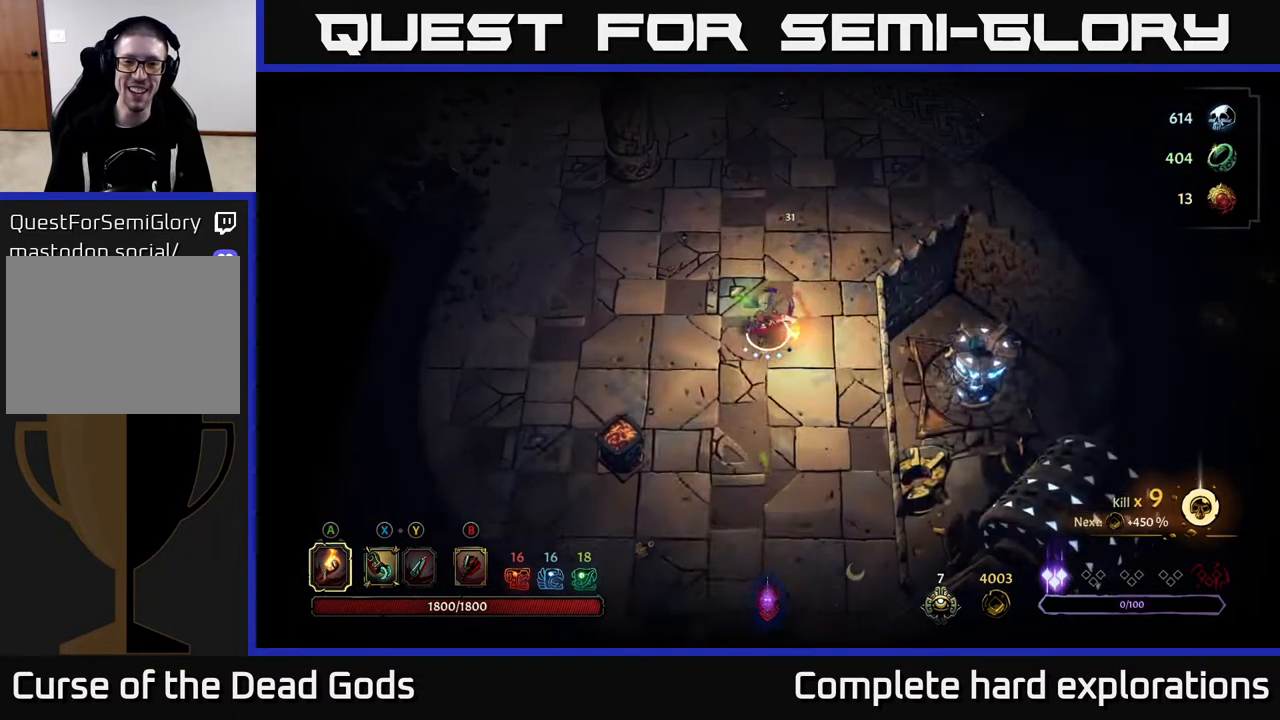
{"buttons": [], "left_stick": "down-left", "right_stick": "center", "events": [[417, "A", "down"], [450, "A", "up"]]}
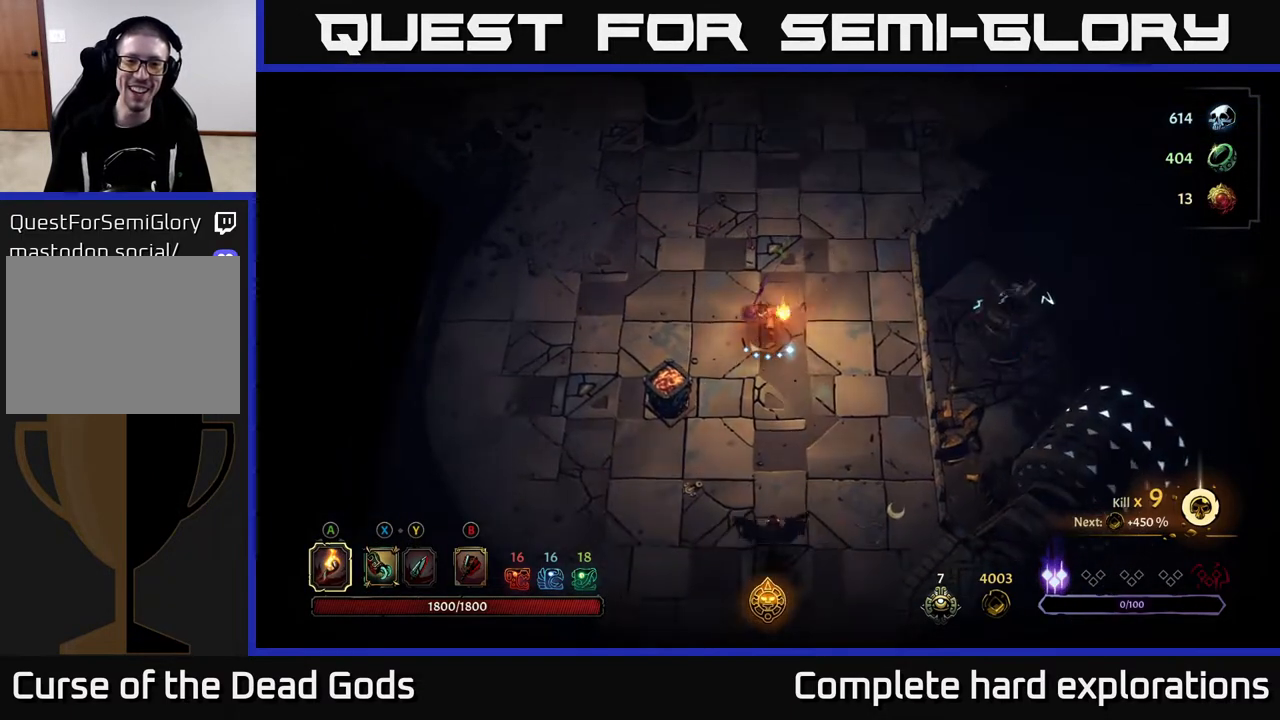
{"buttons": [], "left_stick": "down", "right_stick": "center", "events": [[150, "left_stick", "center"], [317, "left_stick", "down"]]}
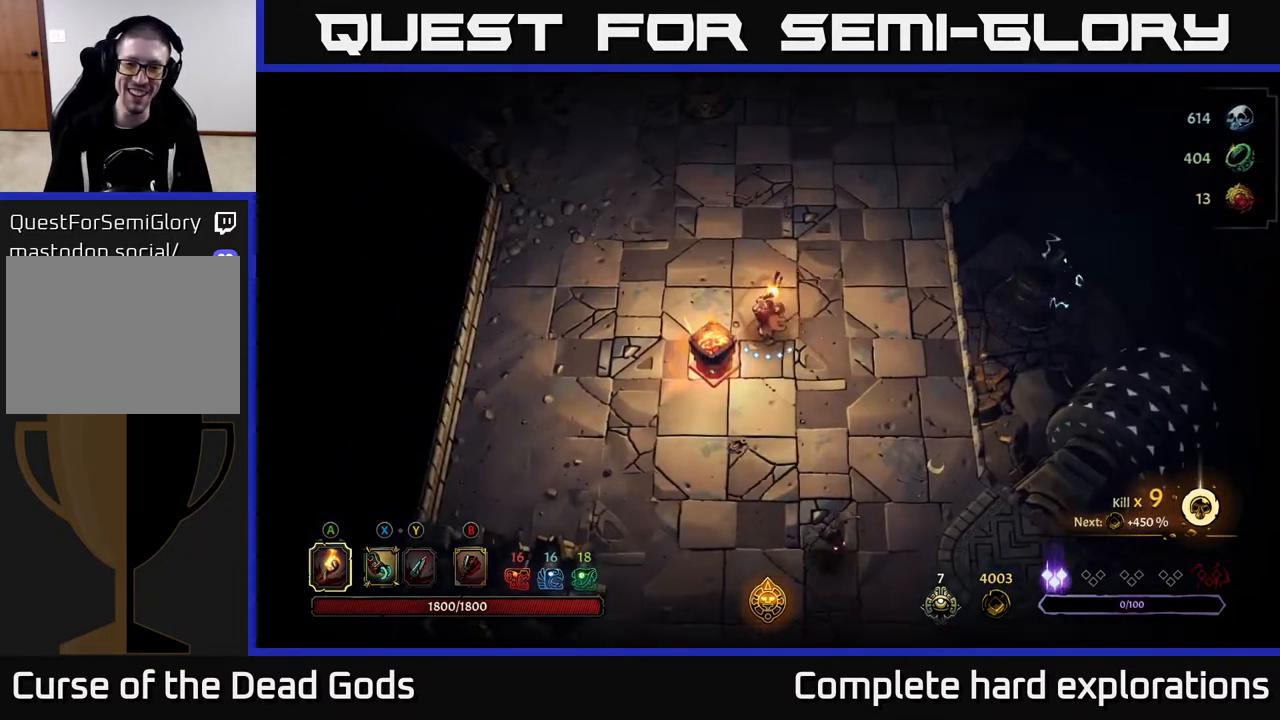
{"buttons": [], "left_stick": "down", "right_stick": "center", "events": []}
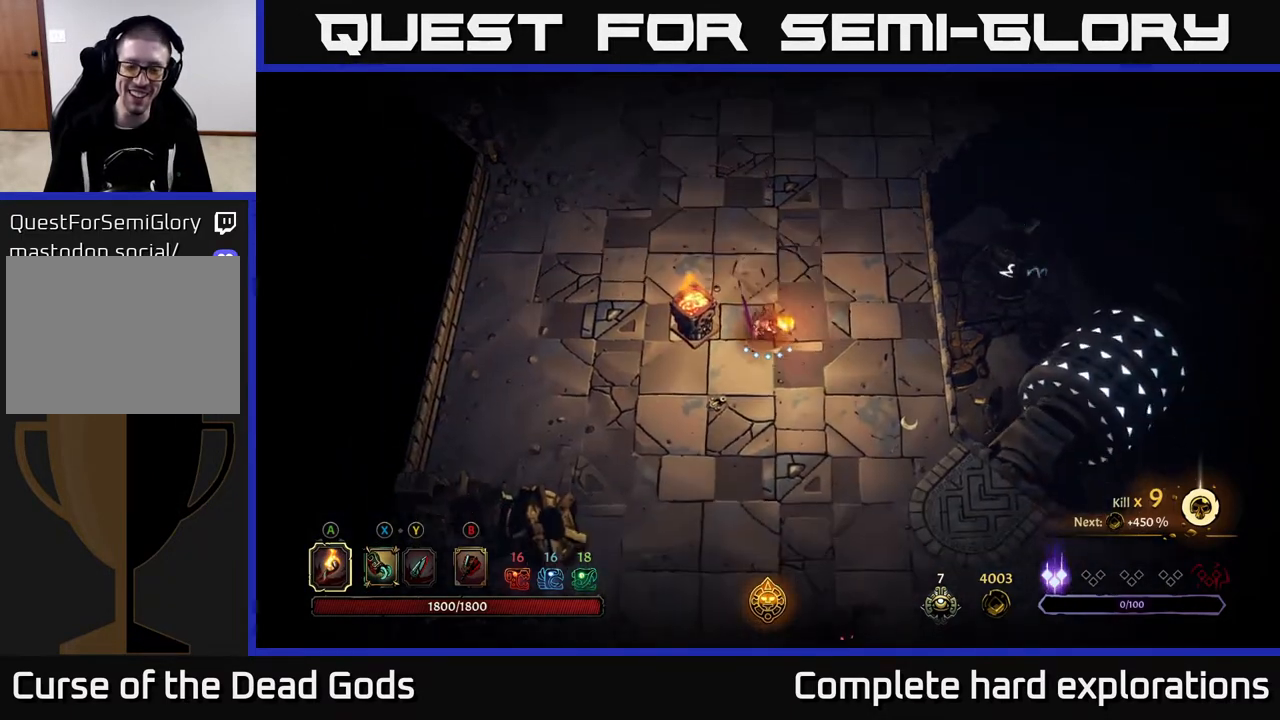
{"buttons": [], "left_stick": "down", "right_stick": "center", "events": []}
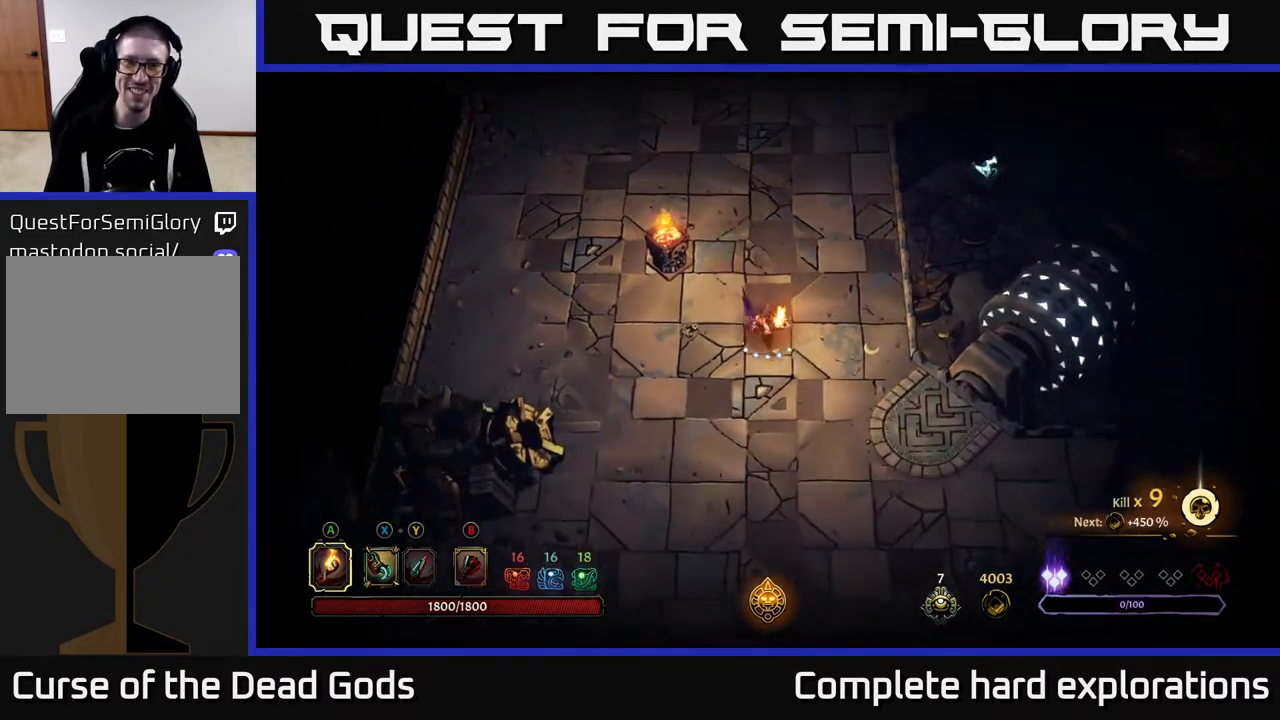
{"buttons": [], "left_stick": "down", "right_stick": "center", "events": []}
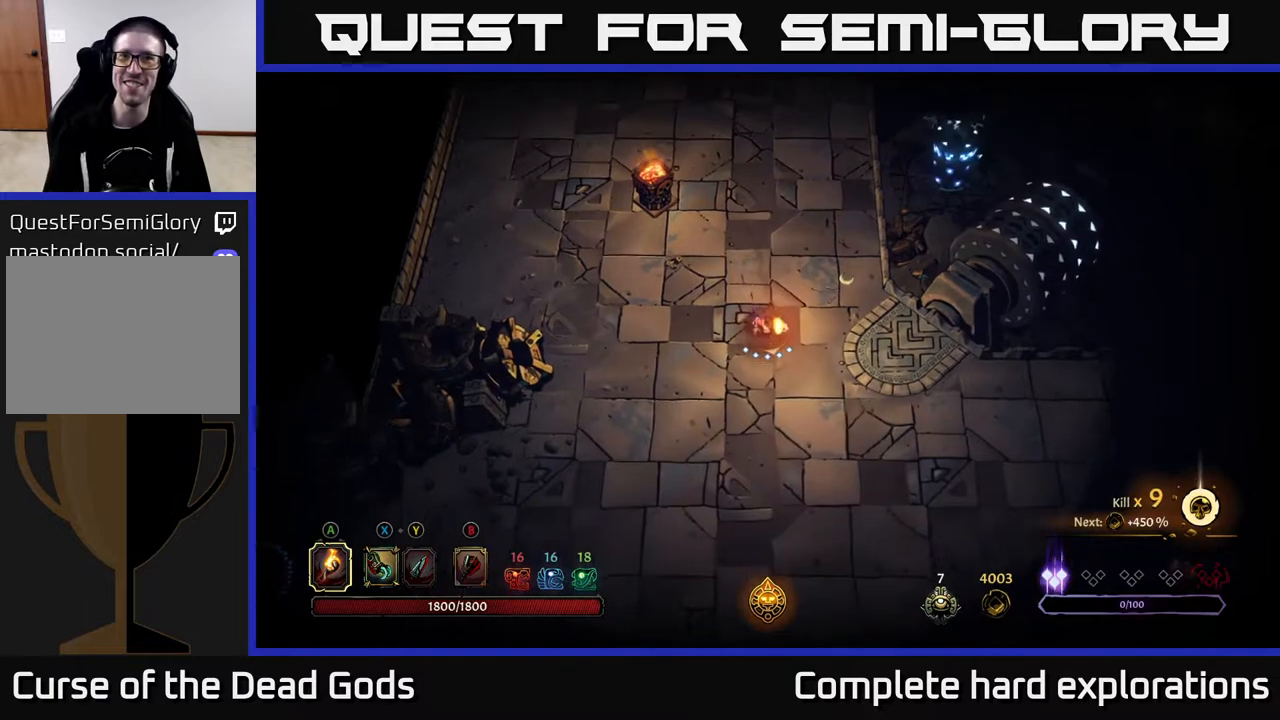
{"buttons": [], "left_stick": "down", "right_stick": "center", "events": []}
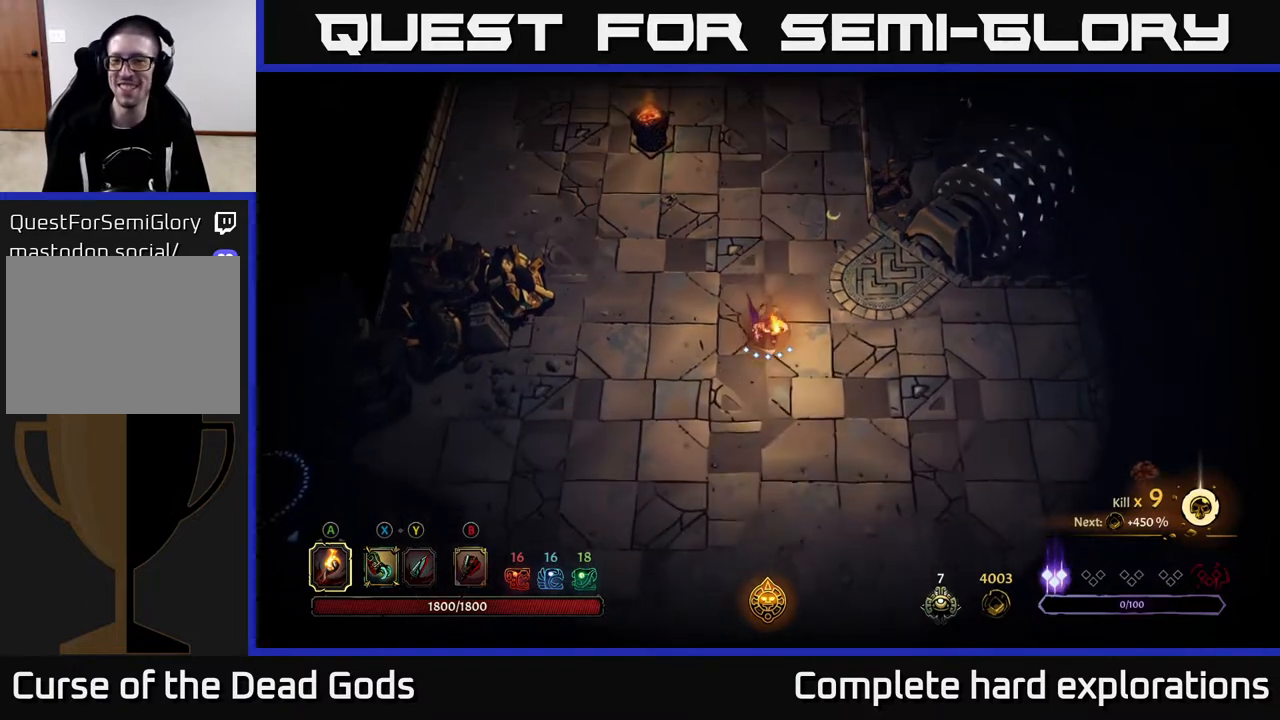
{"buttons": [], "left_stick": "down", "right_stick": "center", "events": []}
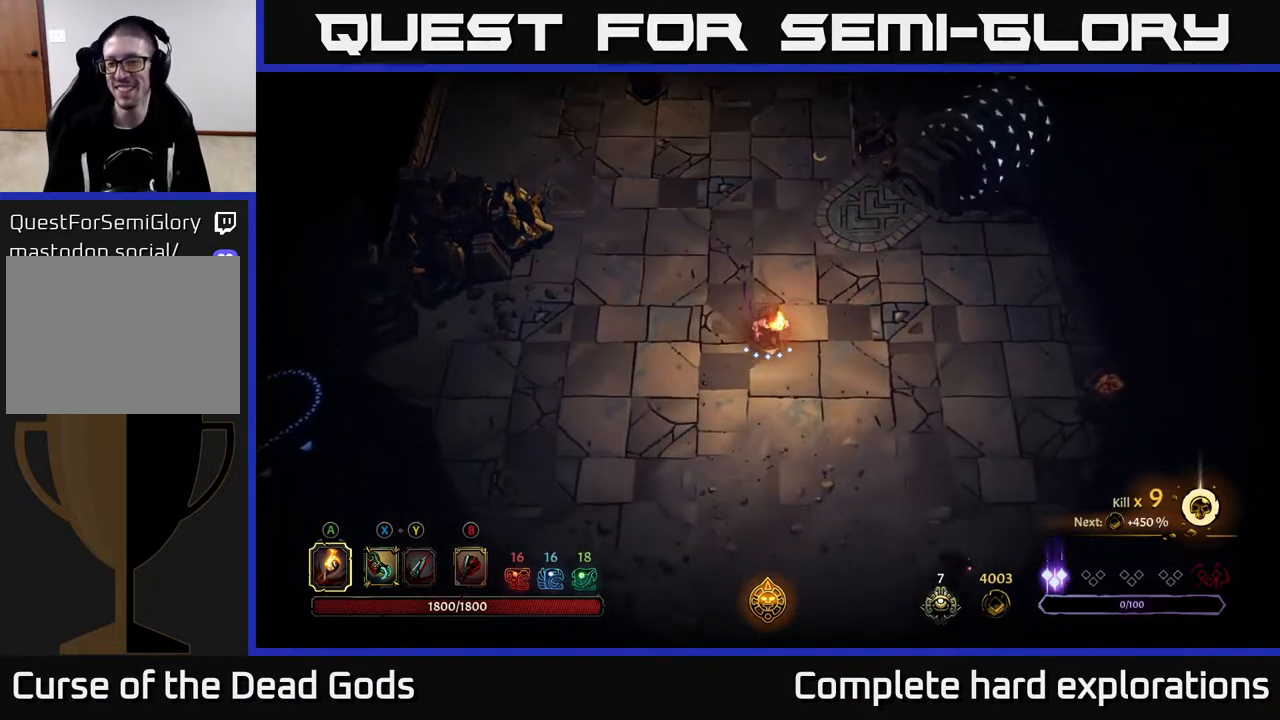
{"buttons": [], "left_stick": "down-right", "right_stick": "center", "events": [[83, "left_stick", "down-right"]]}
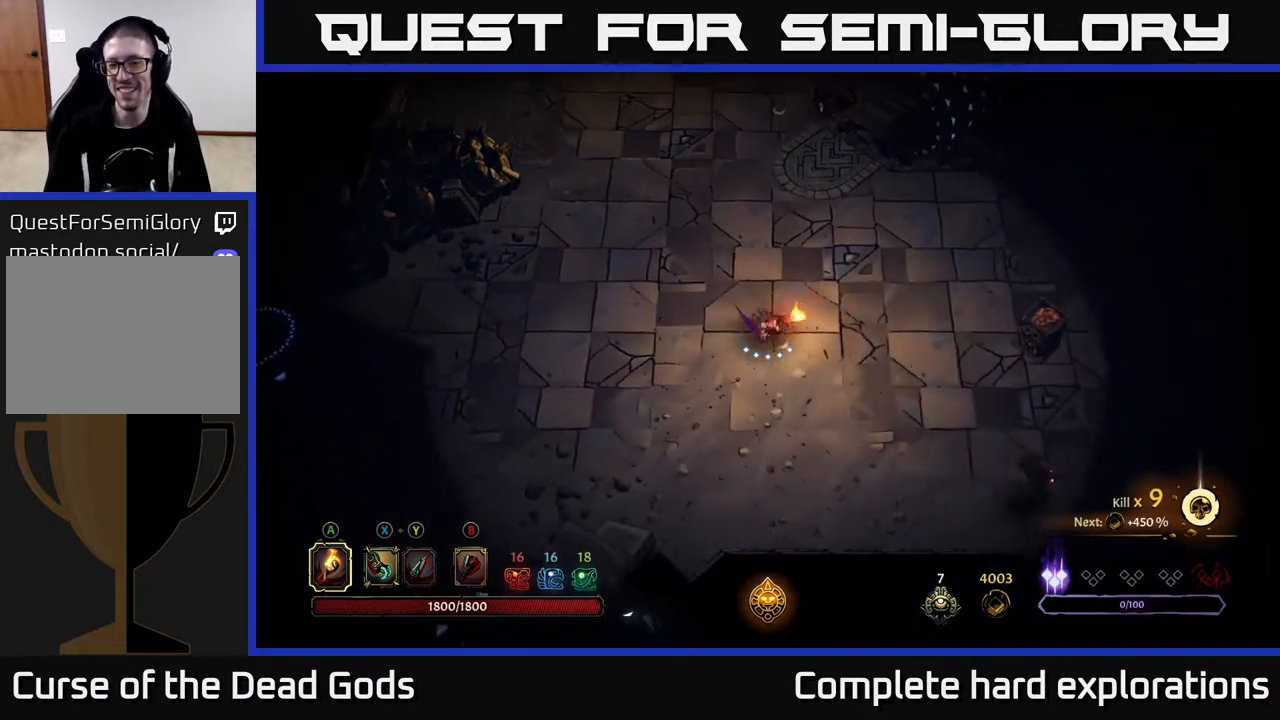
{"buttons": [], "left_stick": "right", "right_stick": "center", "events": [[383, "left_stick", "right"]]}
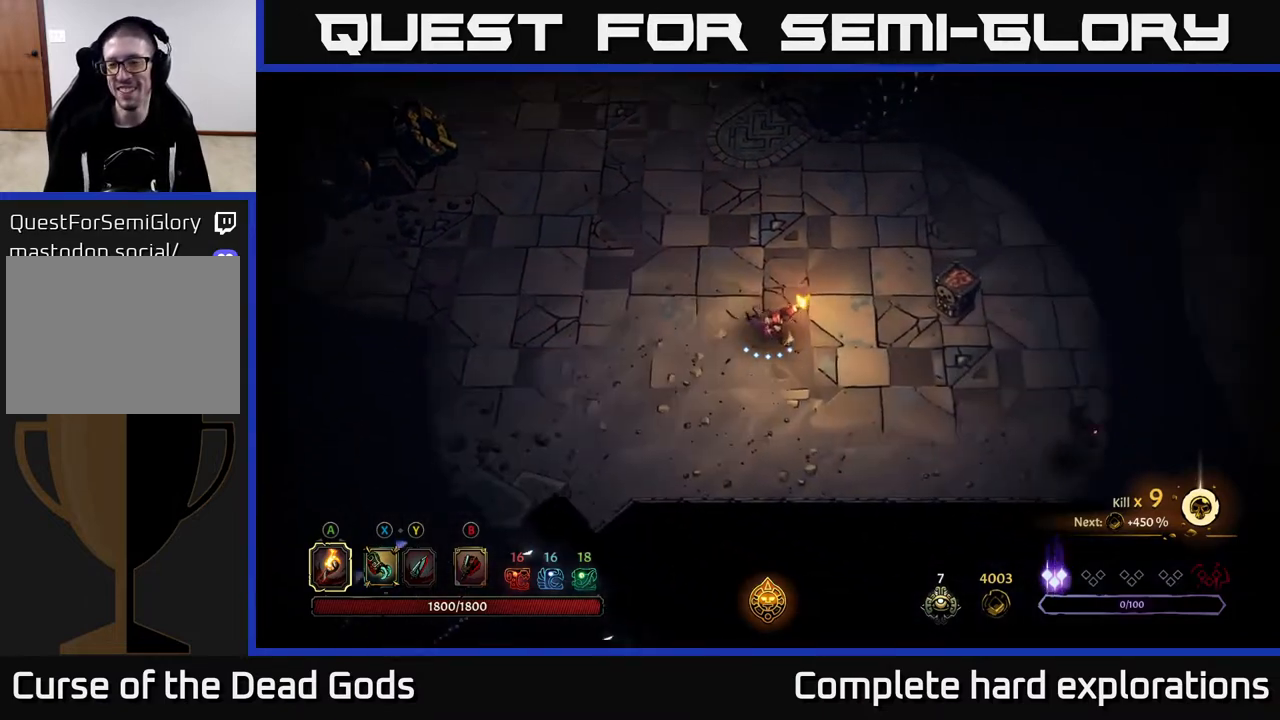
{"buttons": [], "left_stick": "right", "right_stick": "center", "events": []}
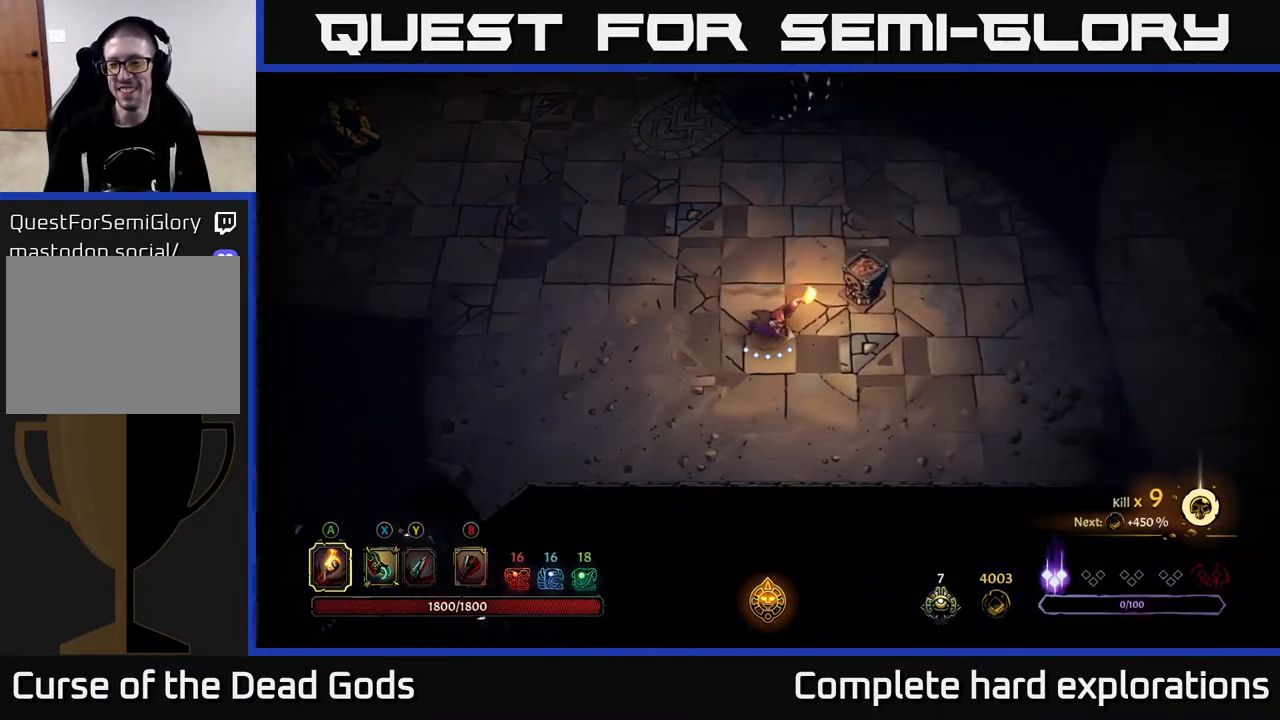
{"buttons": [], "left_stick": "up-right", "right_stick": "center", "events": [[483, "left_stick", "up-right"]]}
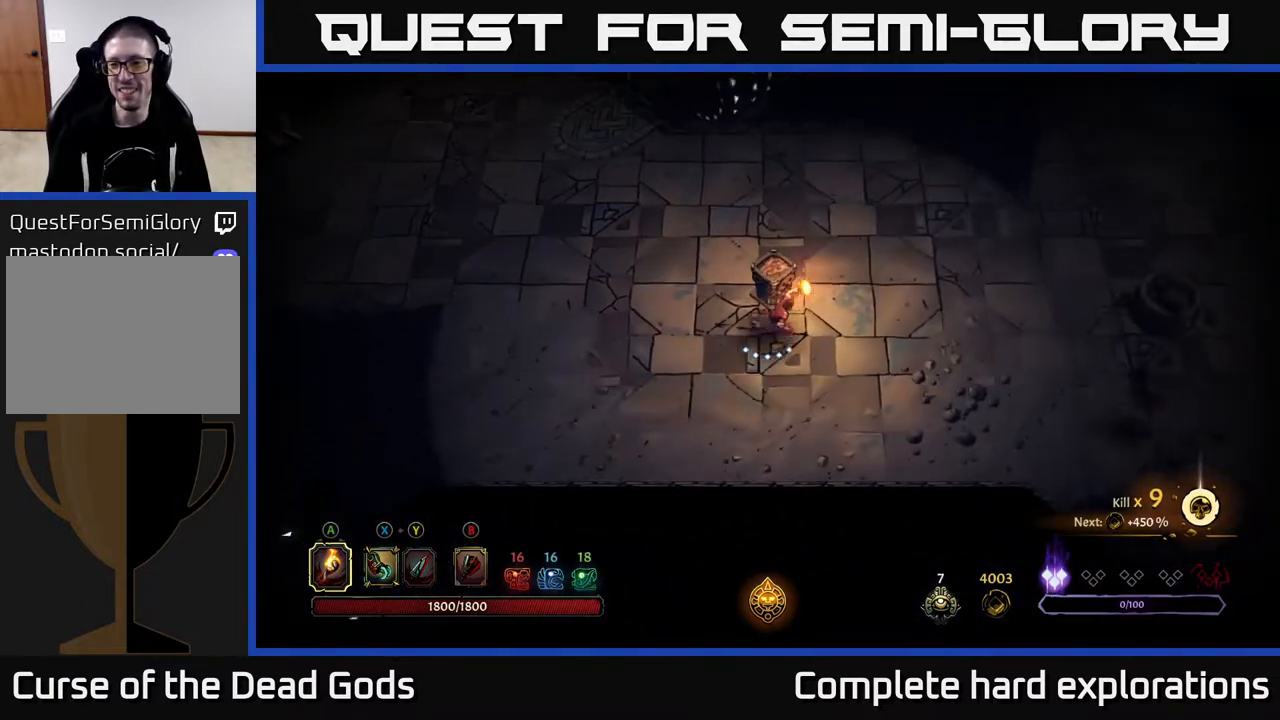
{"buttons": [], "left_stick": "center", "right_stick": "center", "events": [[250, "left_stick", "center"]]}
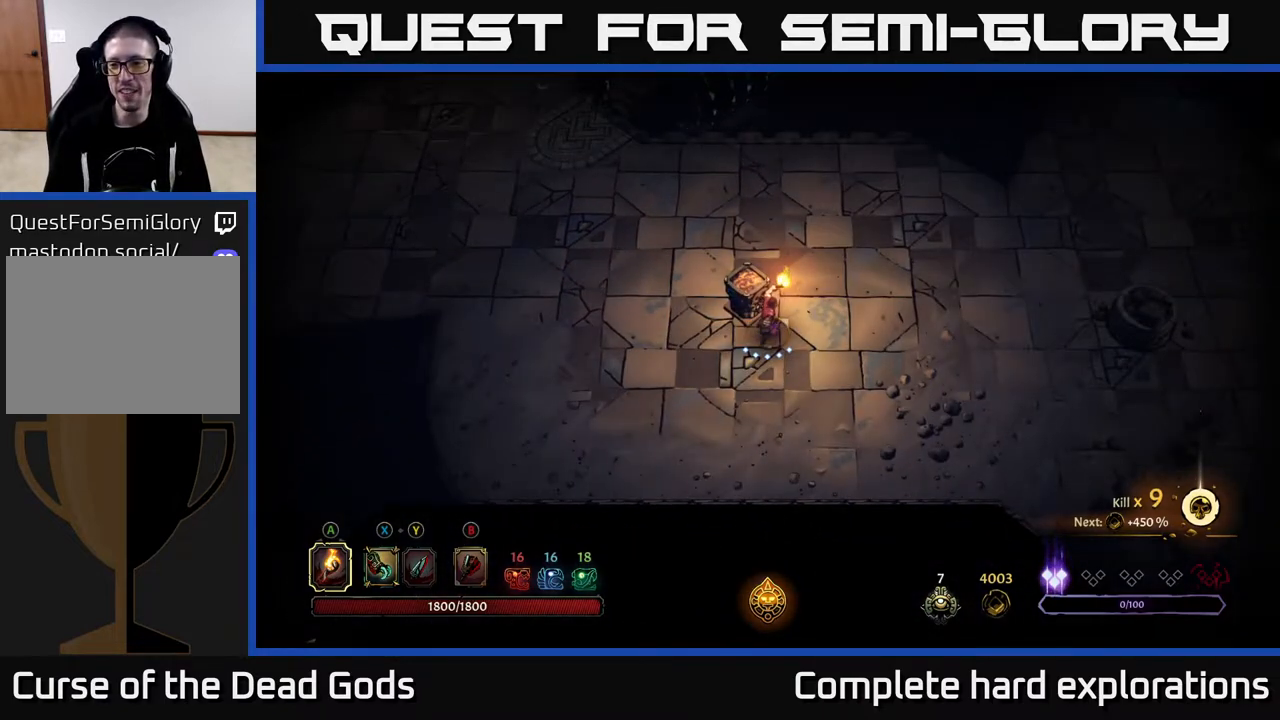
{"buttons": [], "left_stick": "right", "right_stick": "center", "events": [[283, "left_stick", "right"]]}
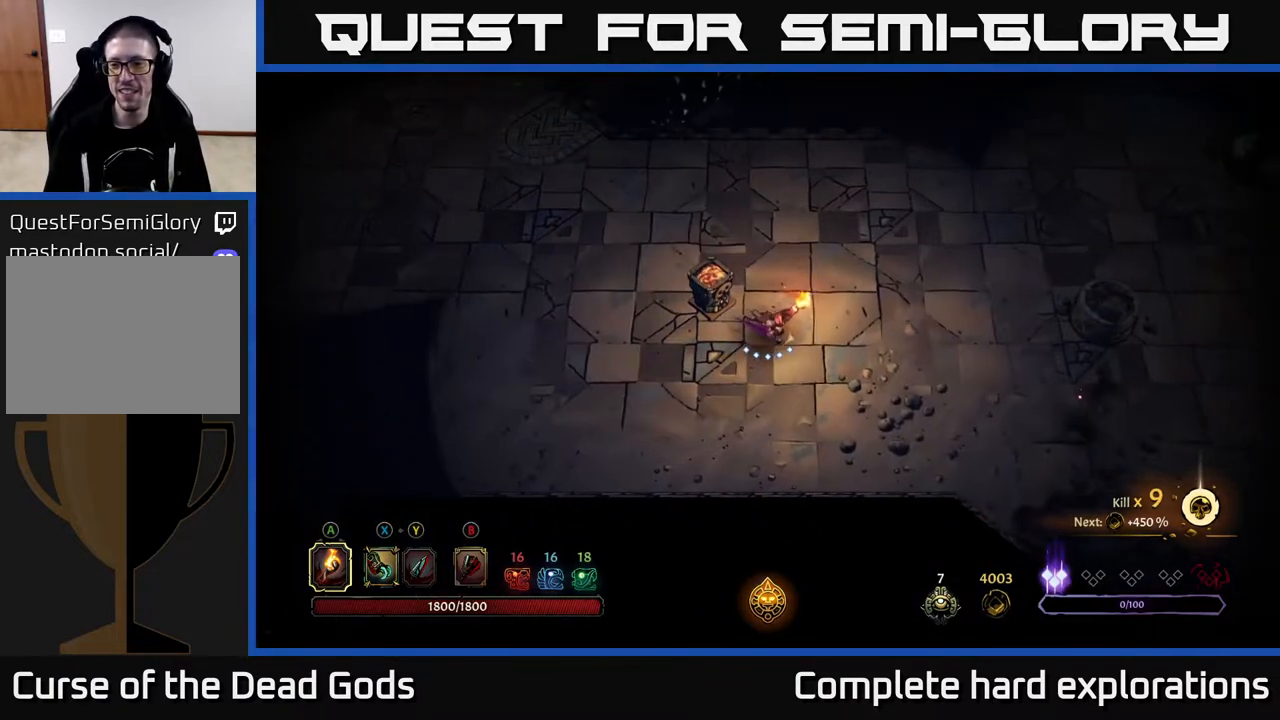
{"buttons": [], "left_stick": "right", "right_stick": "center", "events": []}
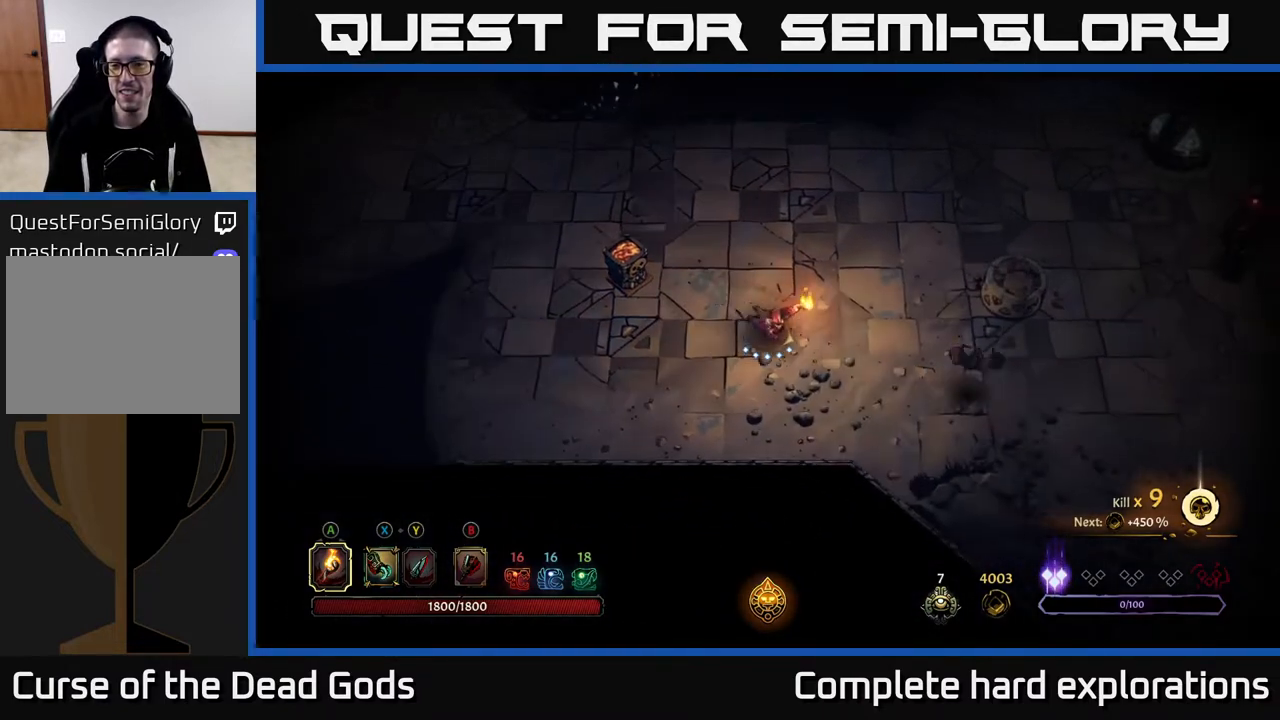
{"buttons": [], "left_stick": "right", "right_stick": "center", "events": [[17, "X", "down"], [67, "X", "up"]]}
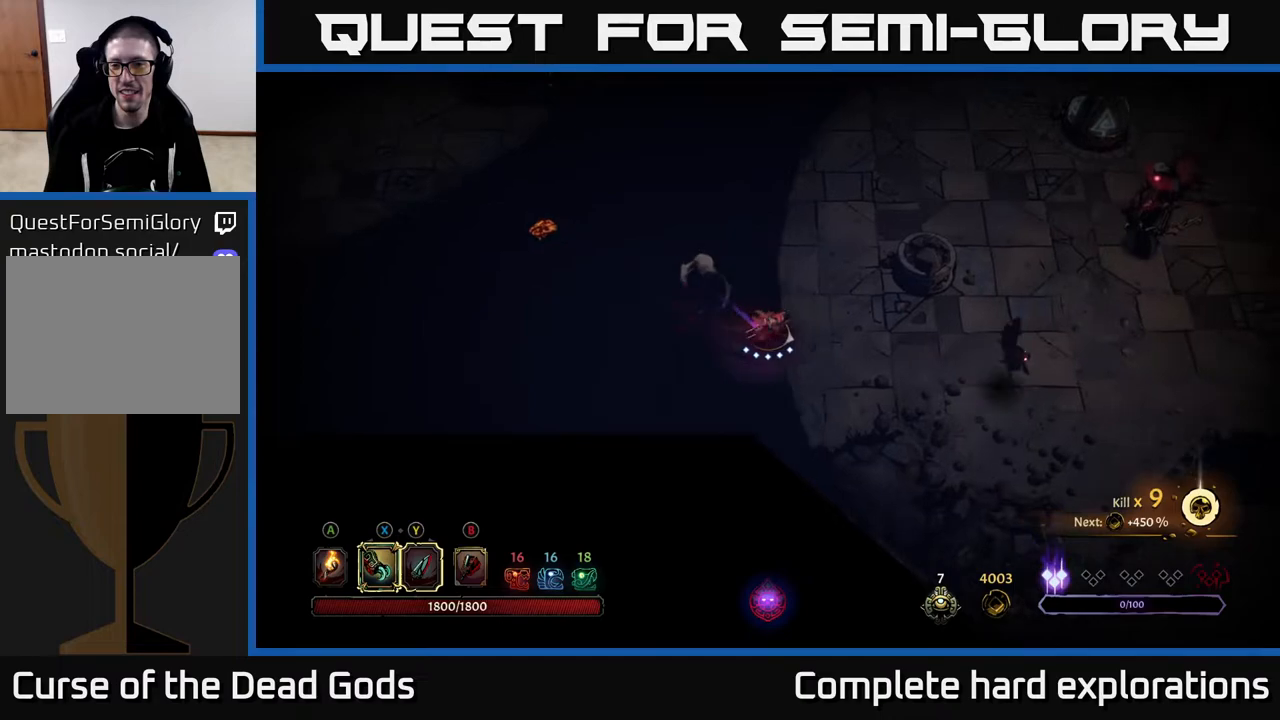
{"buttons": [], "left_stick": "up", "right_stick": "center", "events": [[150, "left_stick", "center"], [433, "left_stick", "up"]]}
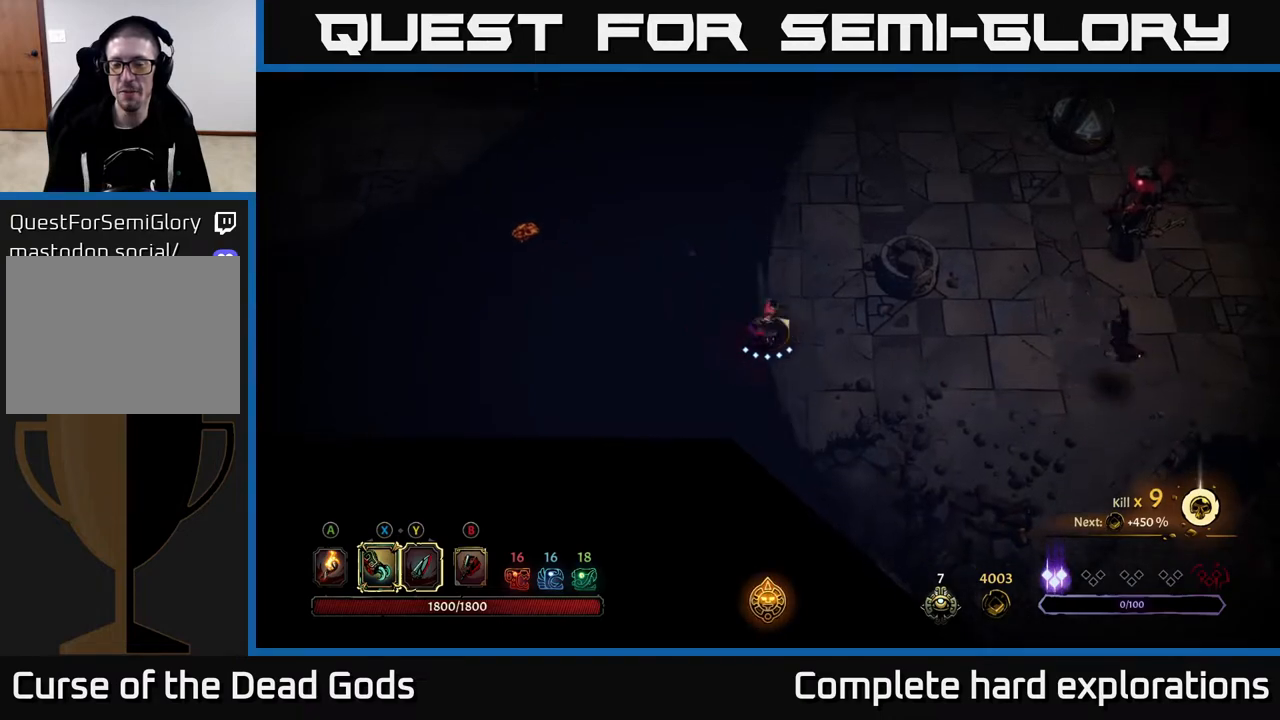
{"buttons": [], "left_stick": "down", "right_stick": "center", "events": [[350, "left_stick", "down-left"], [450, "left_stick", "down"]]}
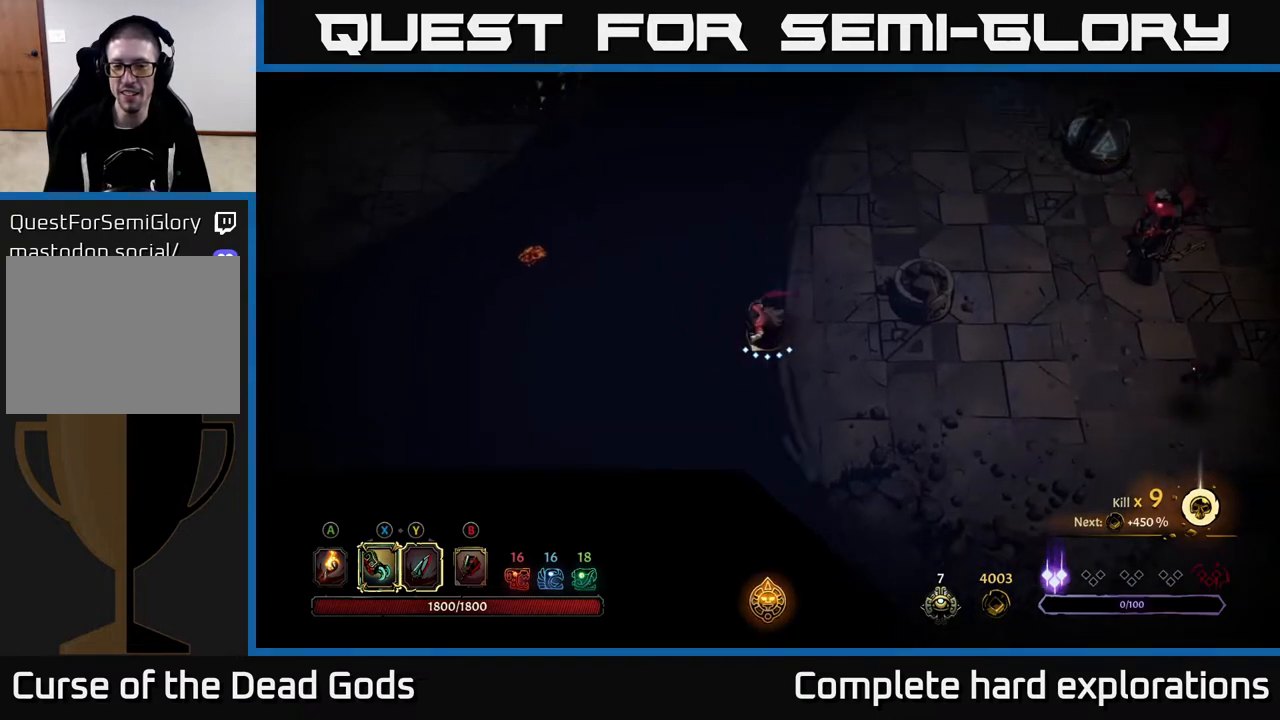
{"buttons": [], "left_stick": "left", "right_stick": "center", "events": [[50, "left_stick", "down-left"], [317, "left_stick", "left"]]}
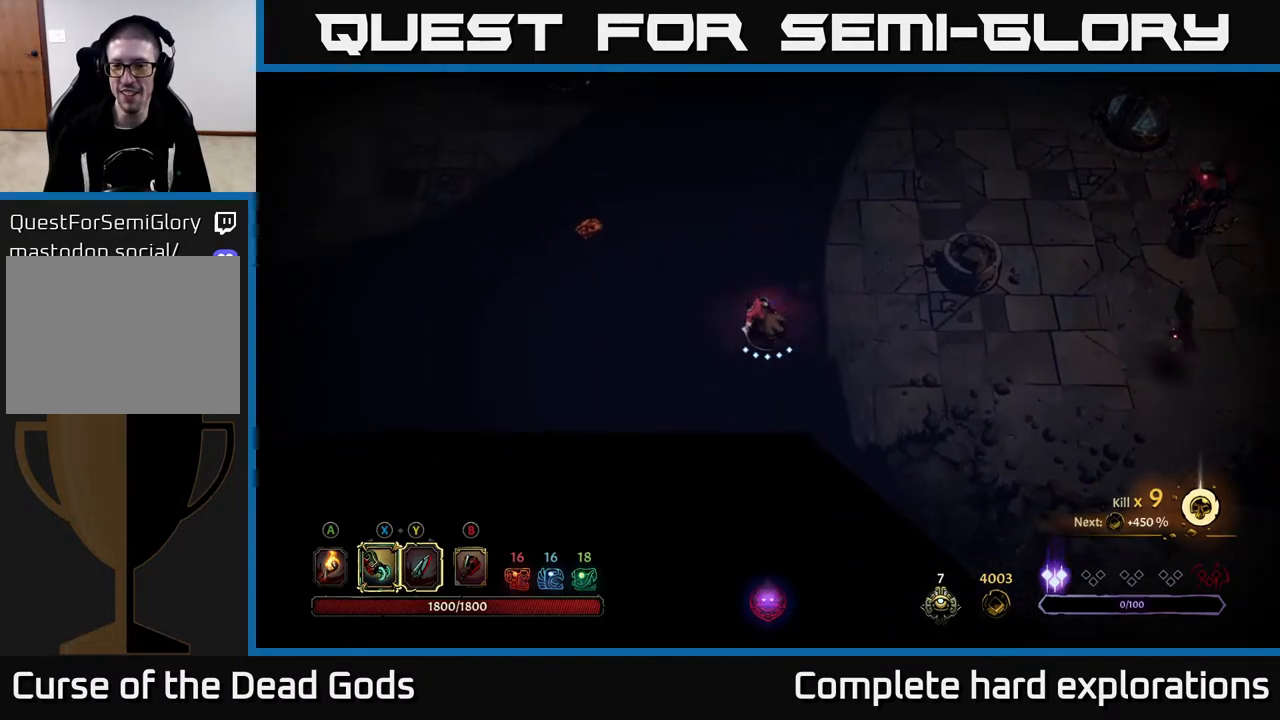
{"buttons": [], "left_stick": "left", "right_stick": "center", "events": []}
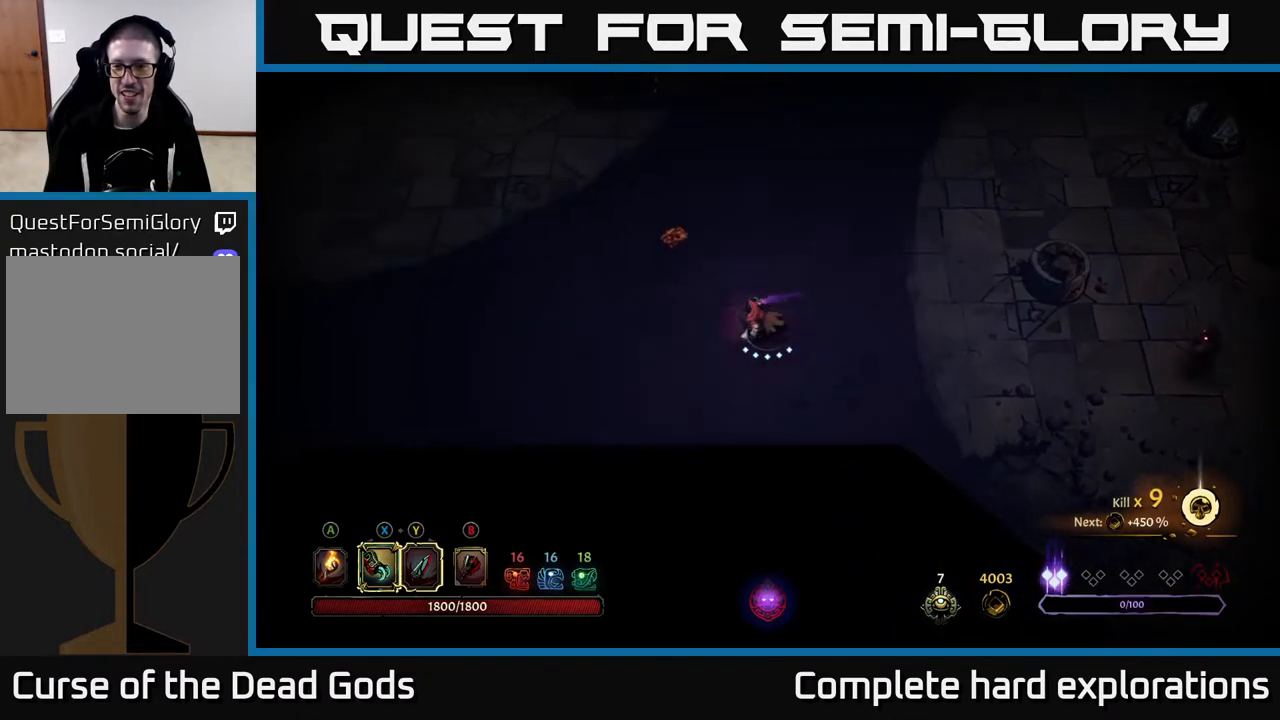
{"buttons": [], "left_stick": "right", "right_stick": "center", "events": [[350, "left_stick", "right"]]}
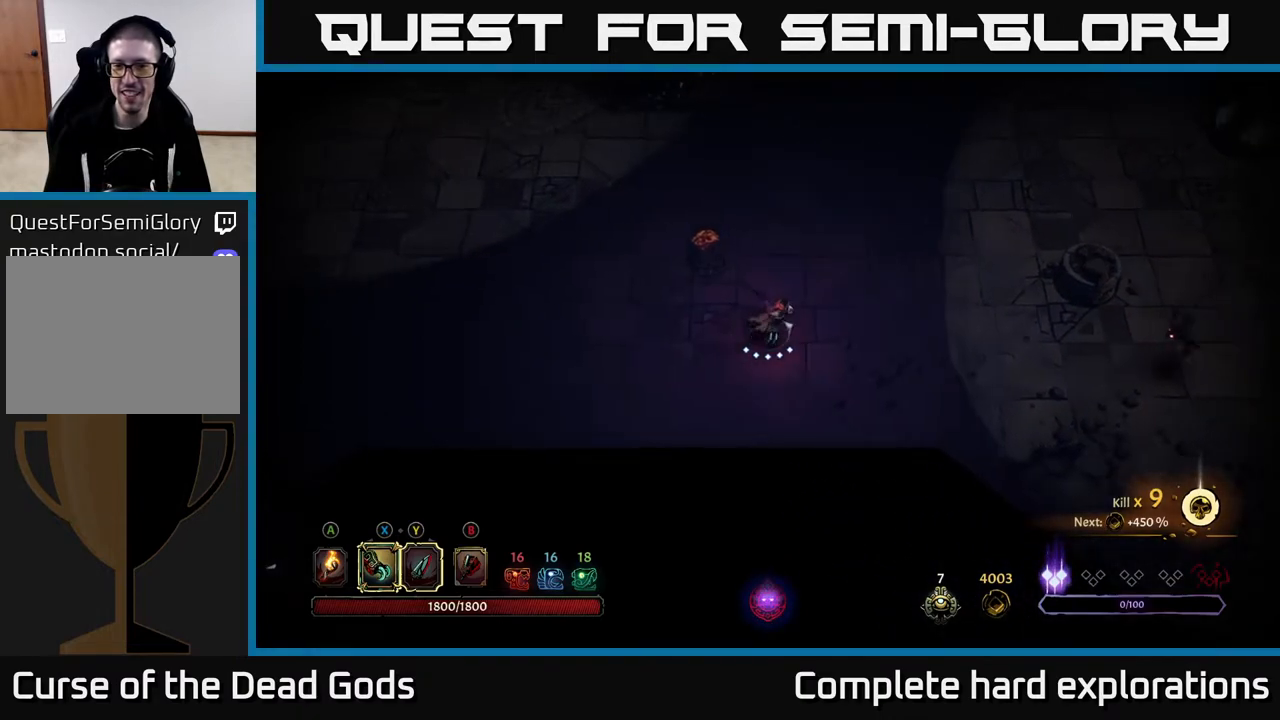
{"buttons": [], "left_stick": "center", "right_stick": "center", "events": [[33, "left_stick", "center"]]}
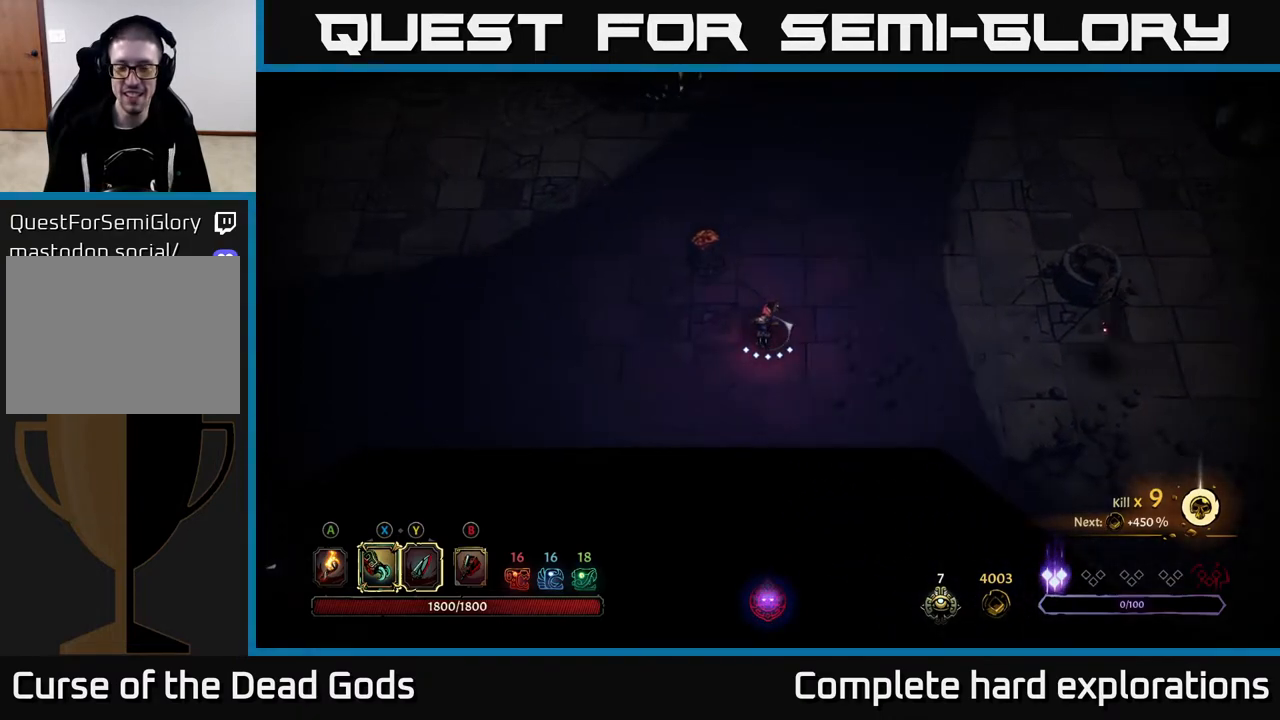
{"buttons": [], "left_stick": "right", "right_stick": "center", "events": [[450, "left_stick", "right"]]}
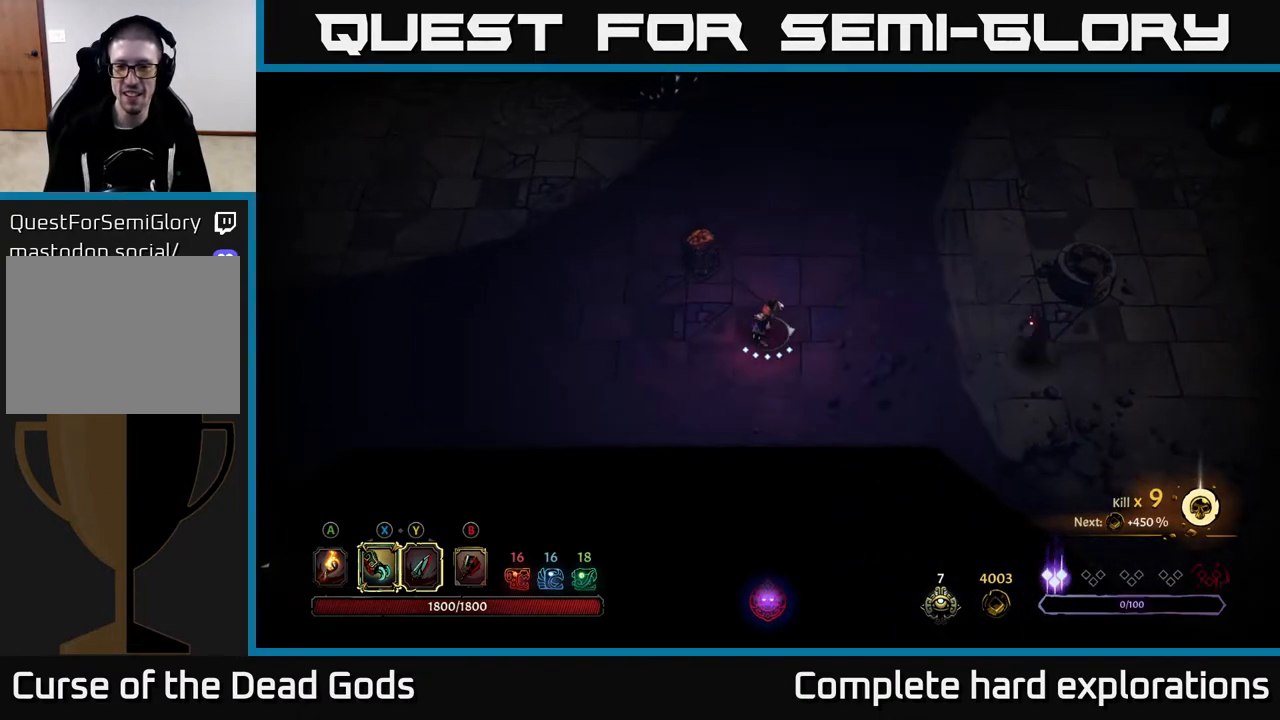
{"buttons": ["X"], "left_stick": "right", "right_stick": "center", "events": [[483, "X", "down"]]}
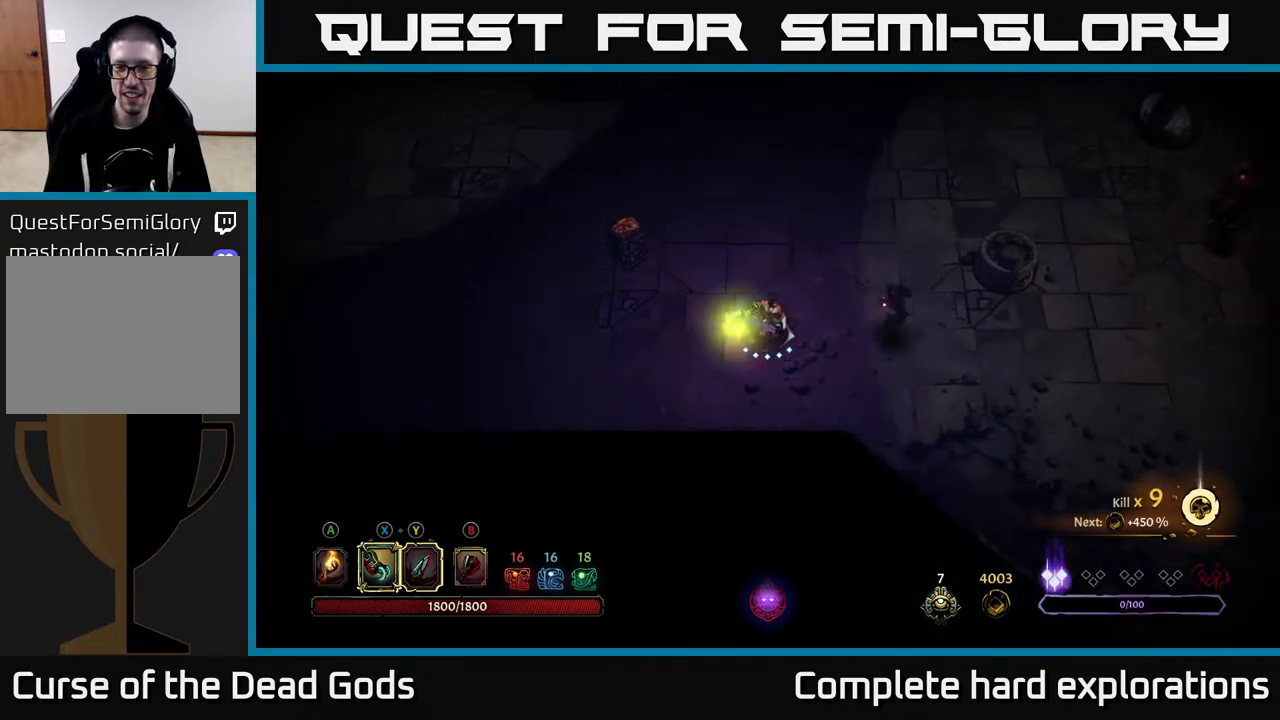
{"buttons": [], "left_stick": "up-right", "right_stick": "center", "events": [[50, "X", "up"], [317, "left_stick", "up-right"]]}
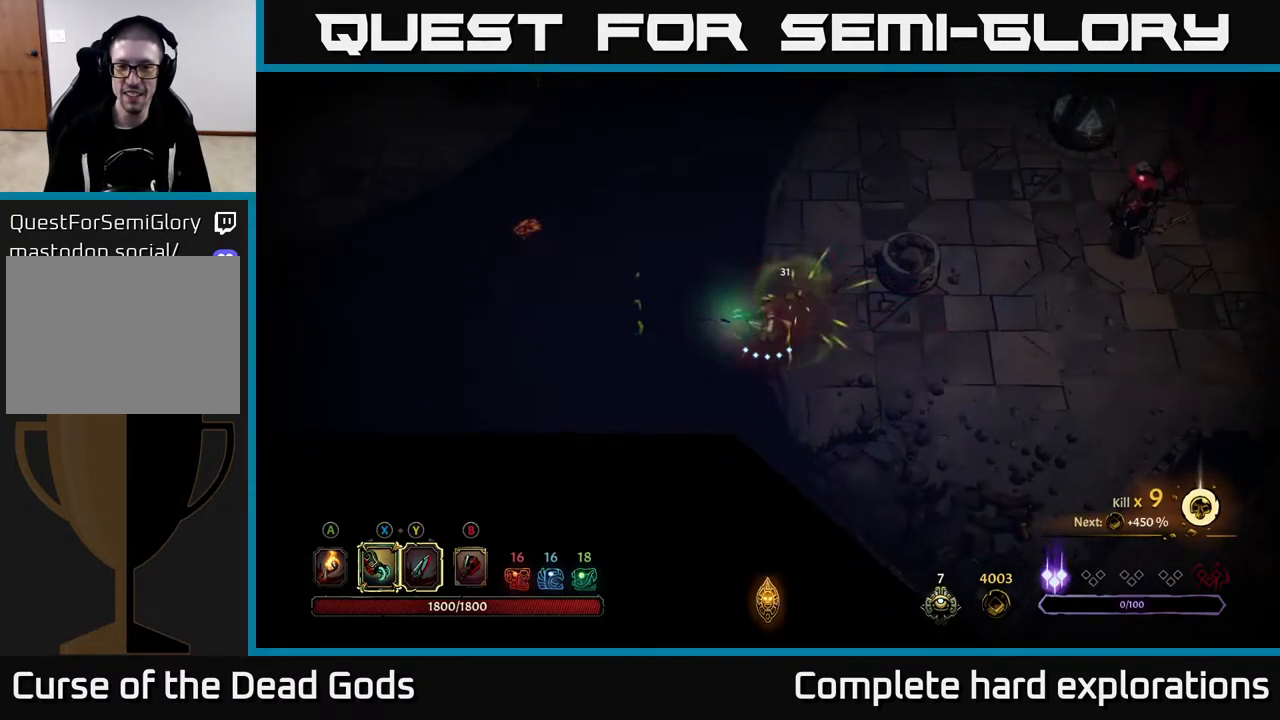
{"buttons": [], "left_stick": "right", "right_stick": "center", "events": [[150, "left_stick", "right"], [250, "left_stick", "down-right"], [417, "left_stick", "right"]]}
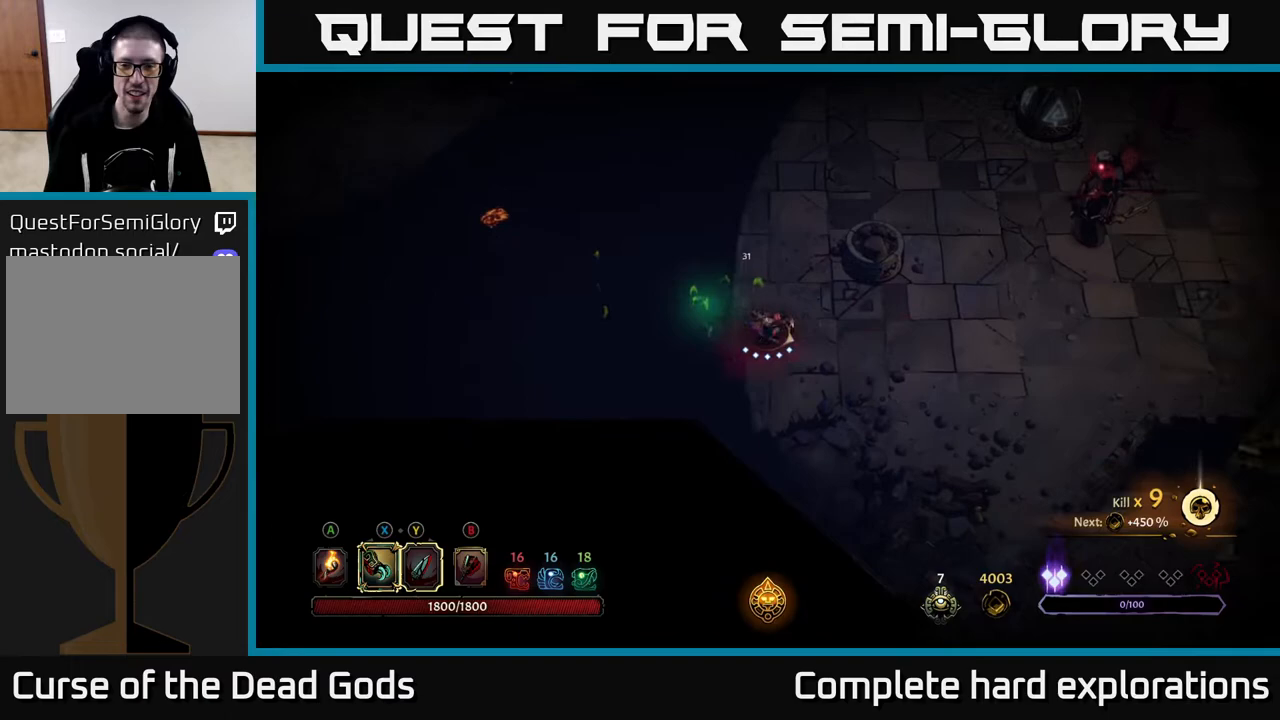
{"buttons": [], "left_stick": "up-right", "right_stick": "center", "events": [[500, "left_stick", "up-right"]]}
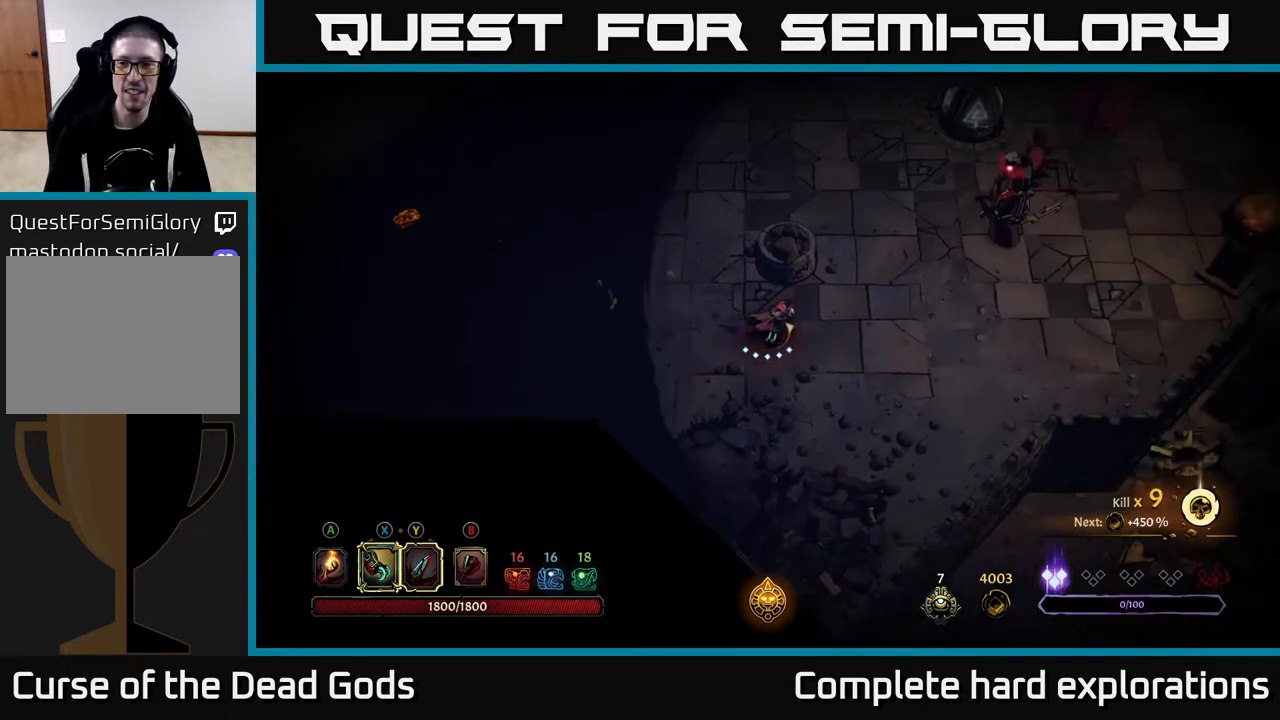
{"buttons": ["Y"], "left_stick": "up-right", "right_stick": "center", "events": [[383, "Y", "down"]]}